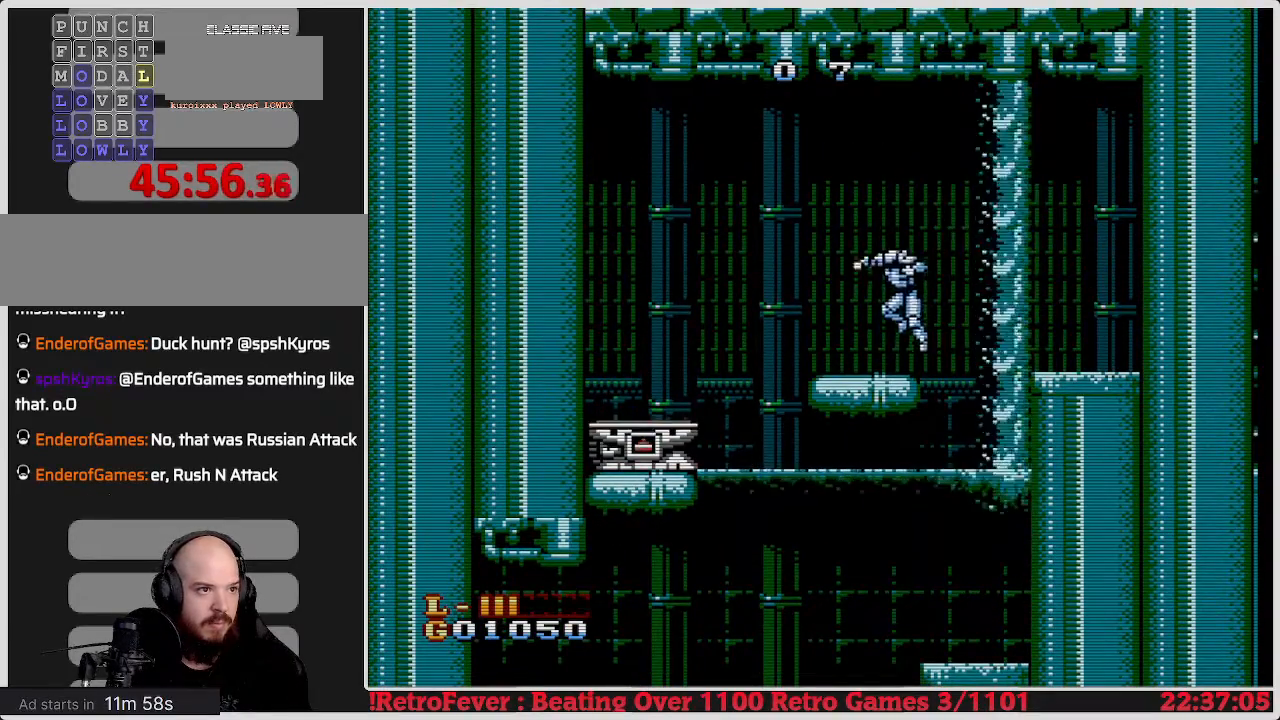
Gameplay with a controller (Nintendo layout); each line is a JSON object with the inputs held at the frame after it. "events" lists button and stick changes between this image and that frame as [ms after this image, input, new state], when the widget could be followed in between. Not read: L3 R3.
{"buttons": ["DPAD_LEFT"], "events": [[167, "A", "down"], [317, "A", "up"]]}
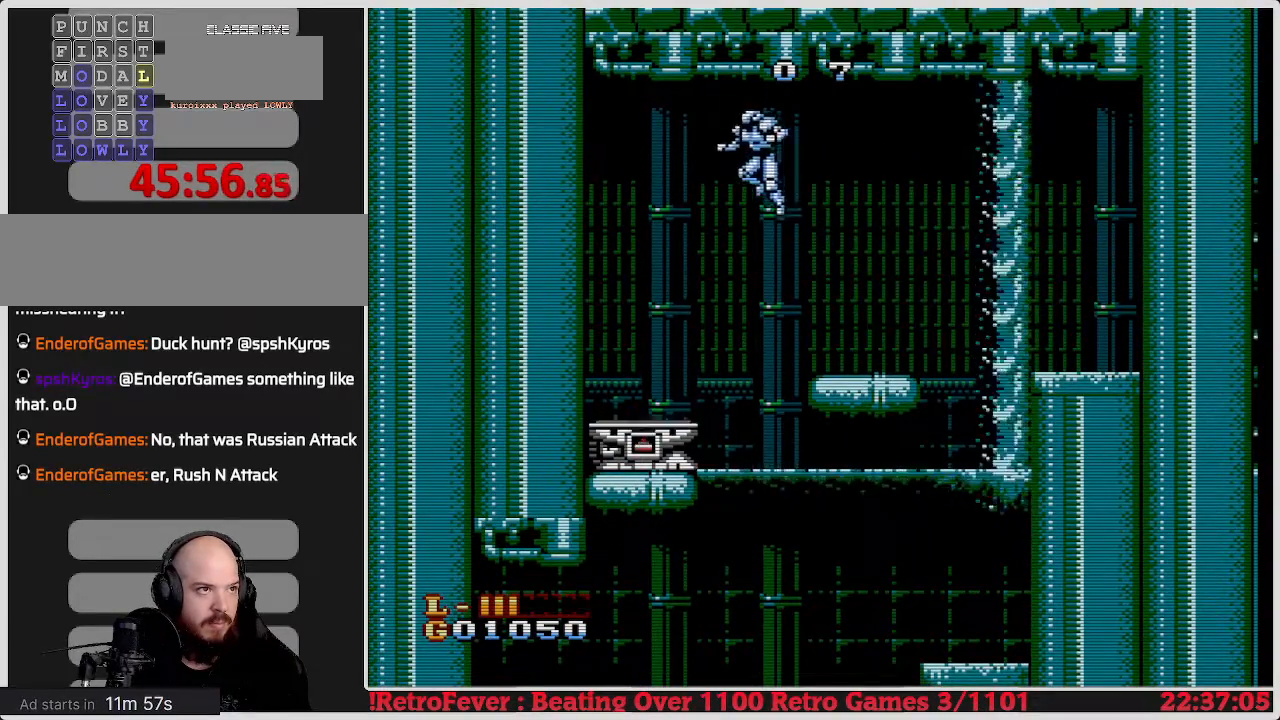
{"buttons": ["DPAD_RIGHT"], "events": [[333, "DPAD_LEFT", "up"], [367, "DPAD_RIGHT", "down"]]}
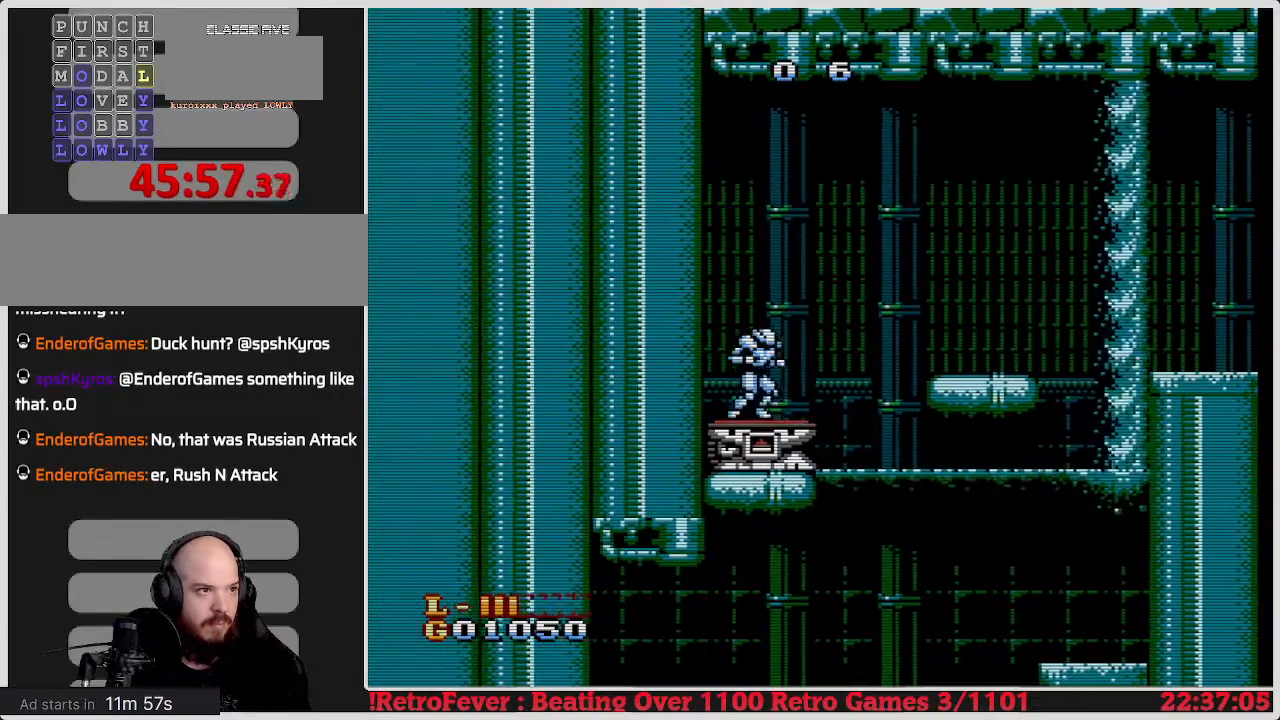
{"buttons": ["DPAD_UP"], "events": [[67, "DPAD_RIGHT", "up"], [350, "DPAD_UP", "down"]]}
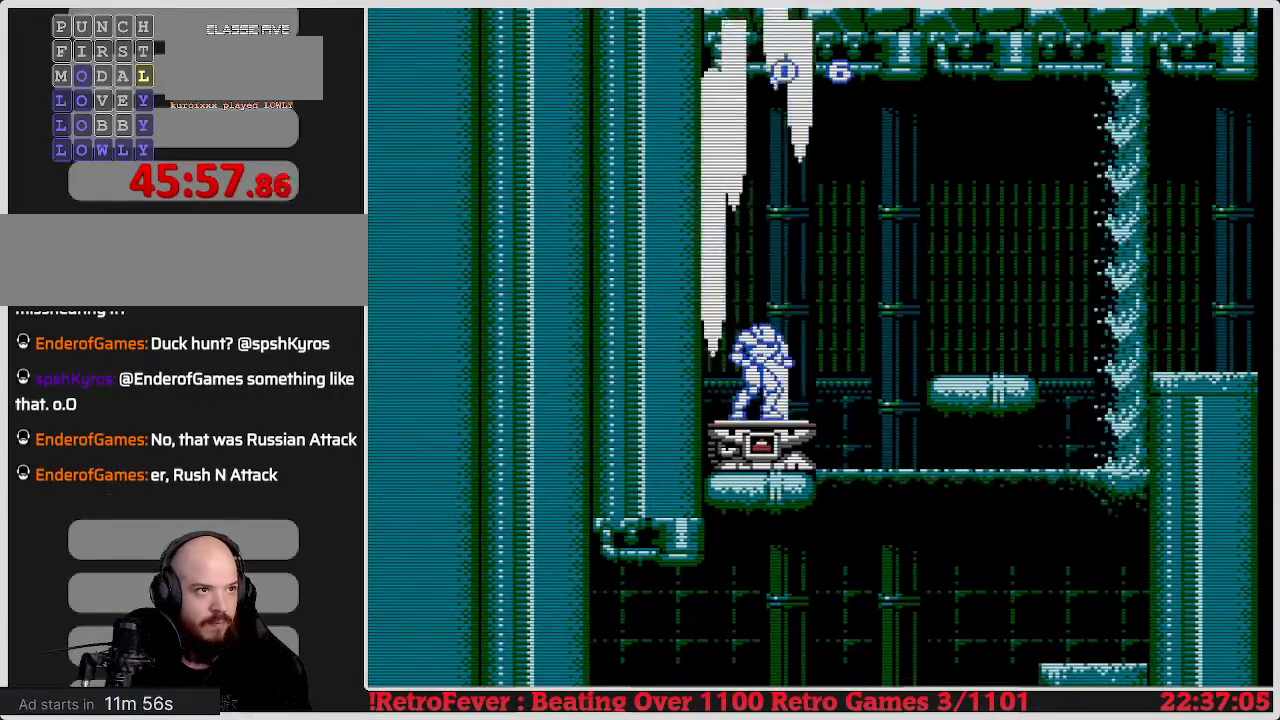
{"buttons": [], "events": [[83, "DPAD_UP", "up"]]}
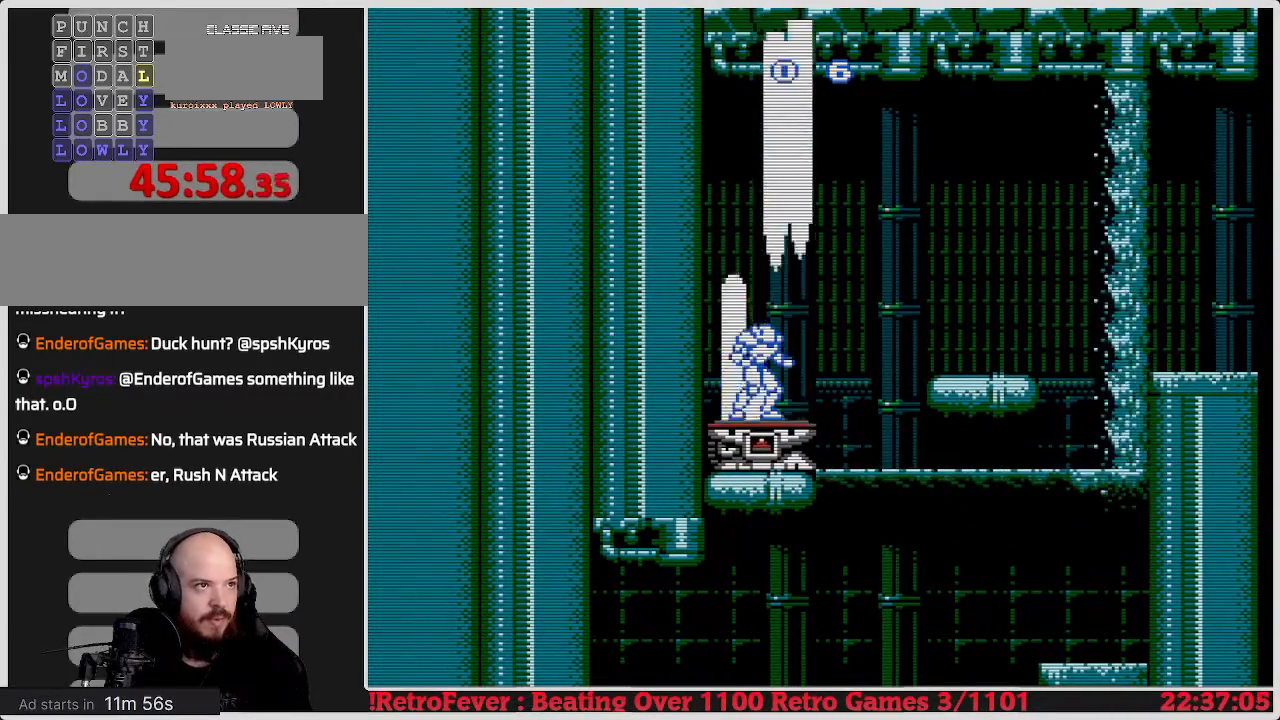
{"buttons": [], "events": []}
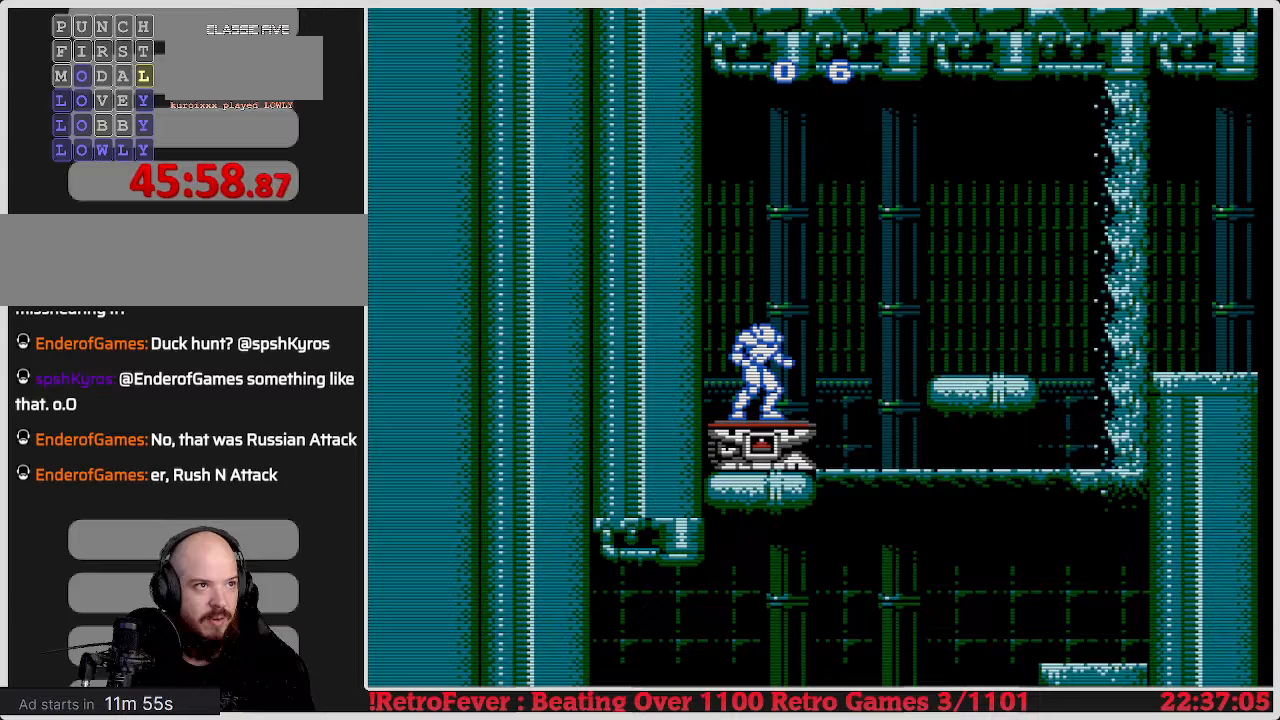
{"buttons": [], "events": []}
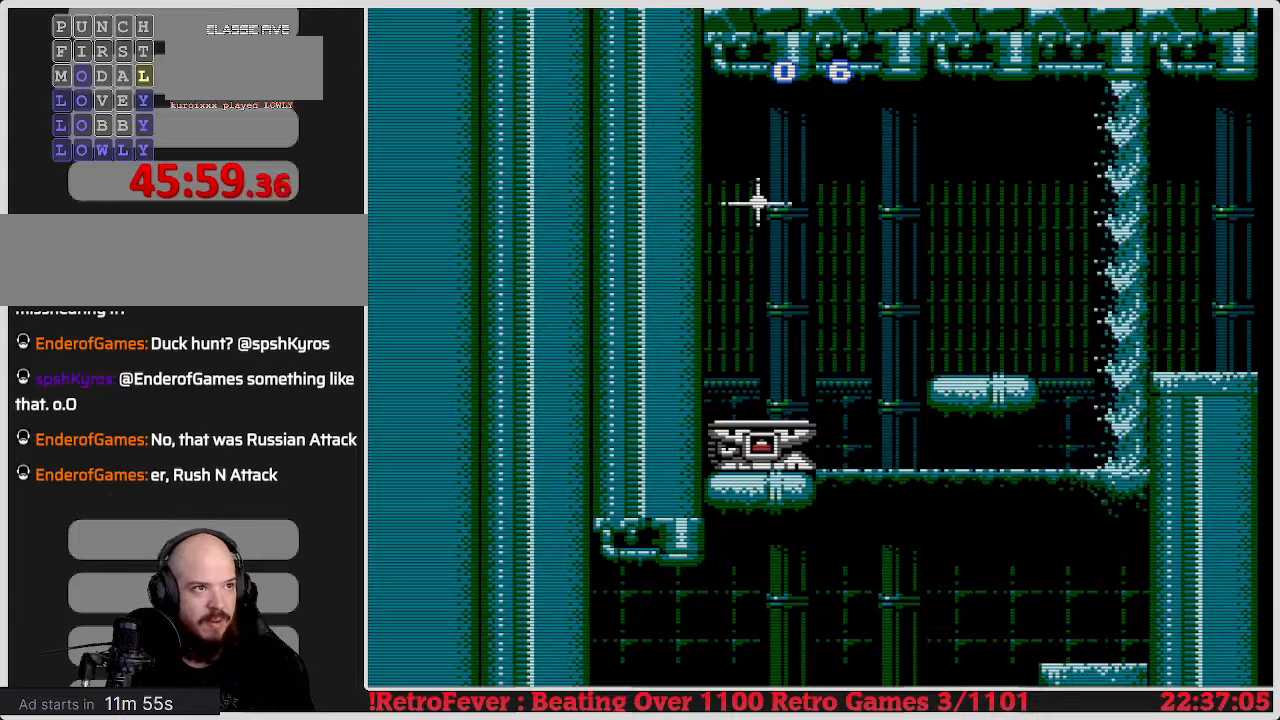
{"buttons": [], "events": []}
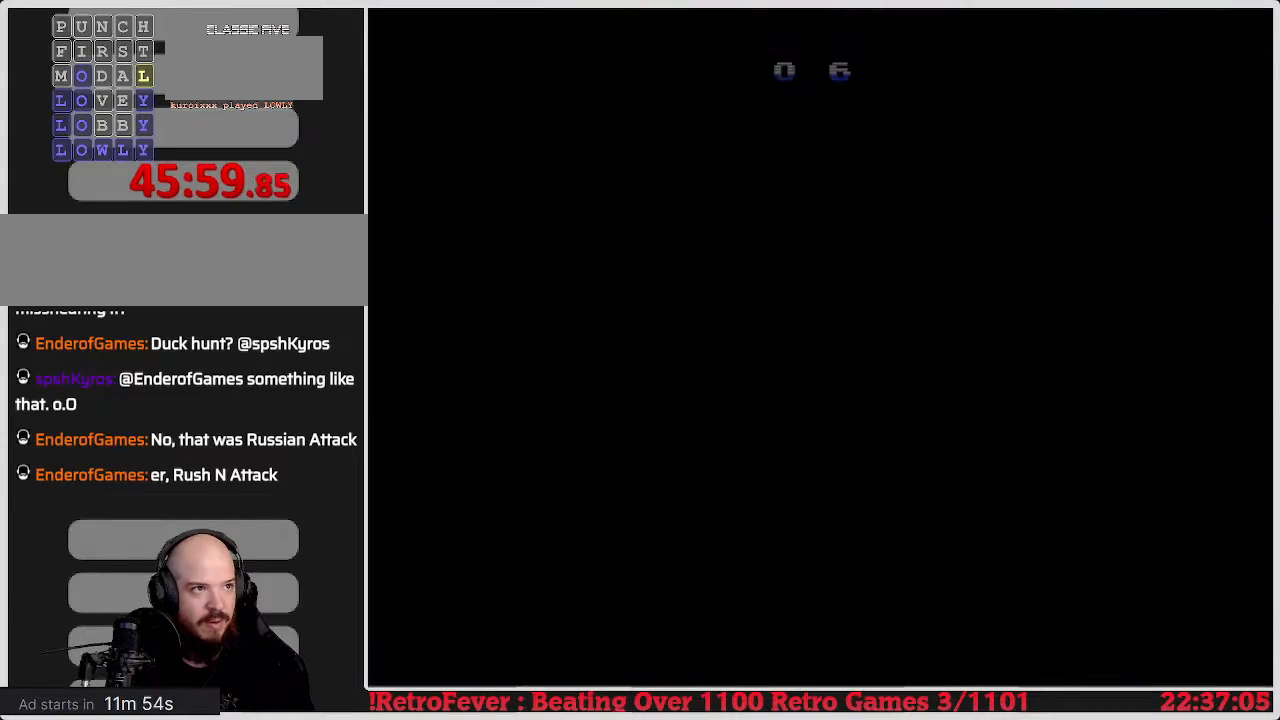
{"buttons": [], "events": []}
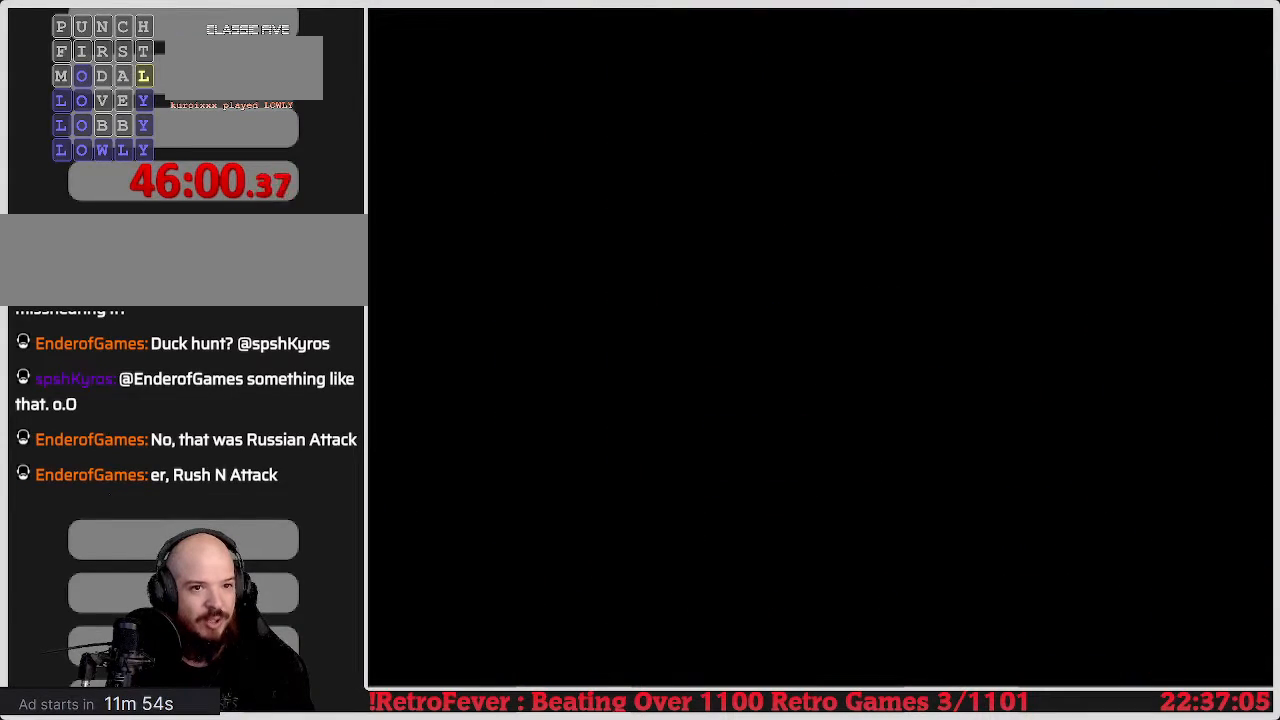
{"buttons": [], "events": []}
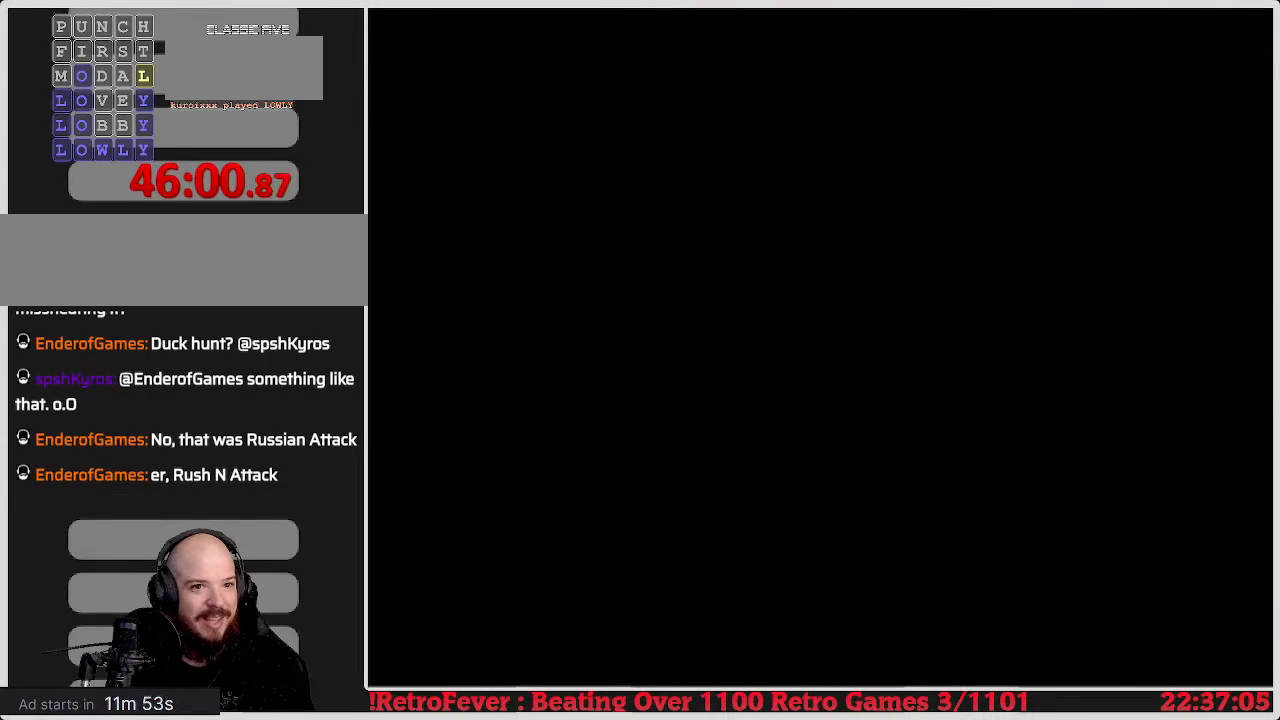
{"buttons": [], "events": []}
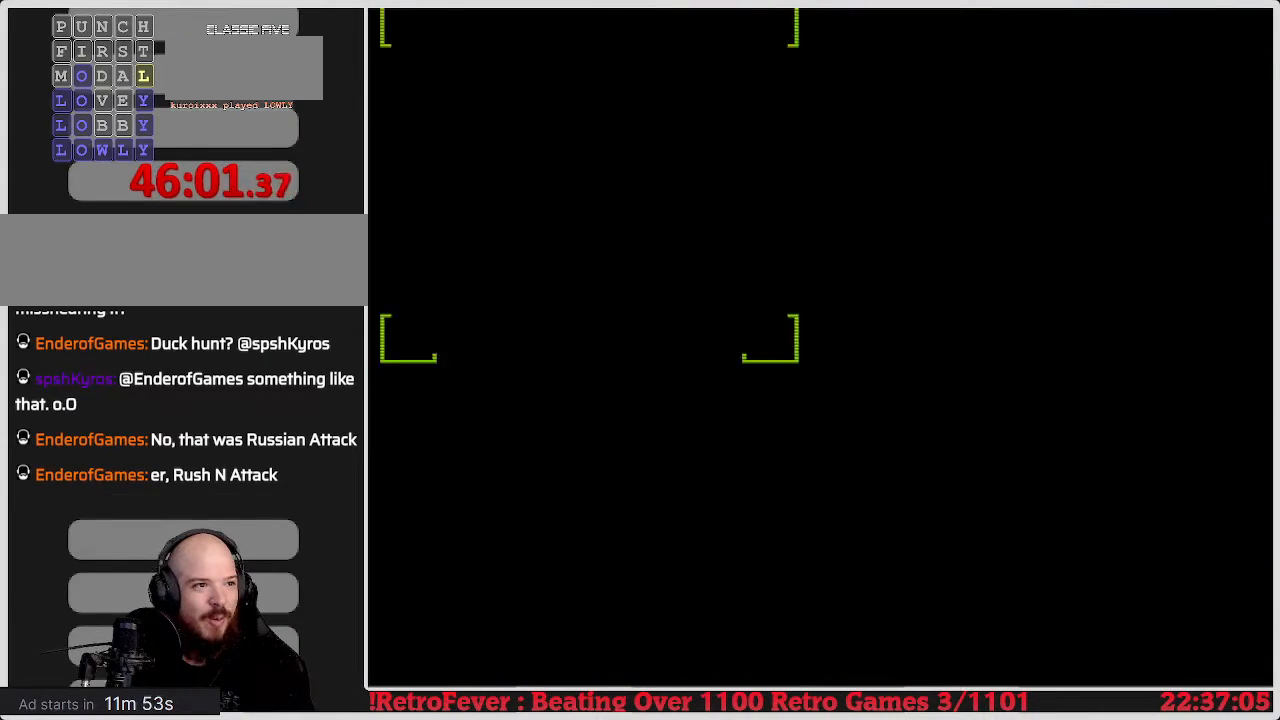
{"buttons": [], "events": []}
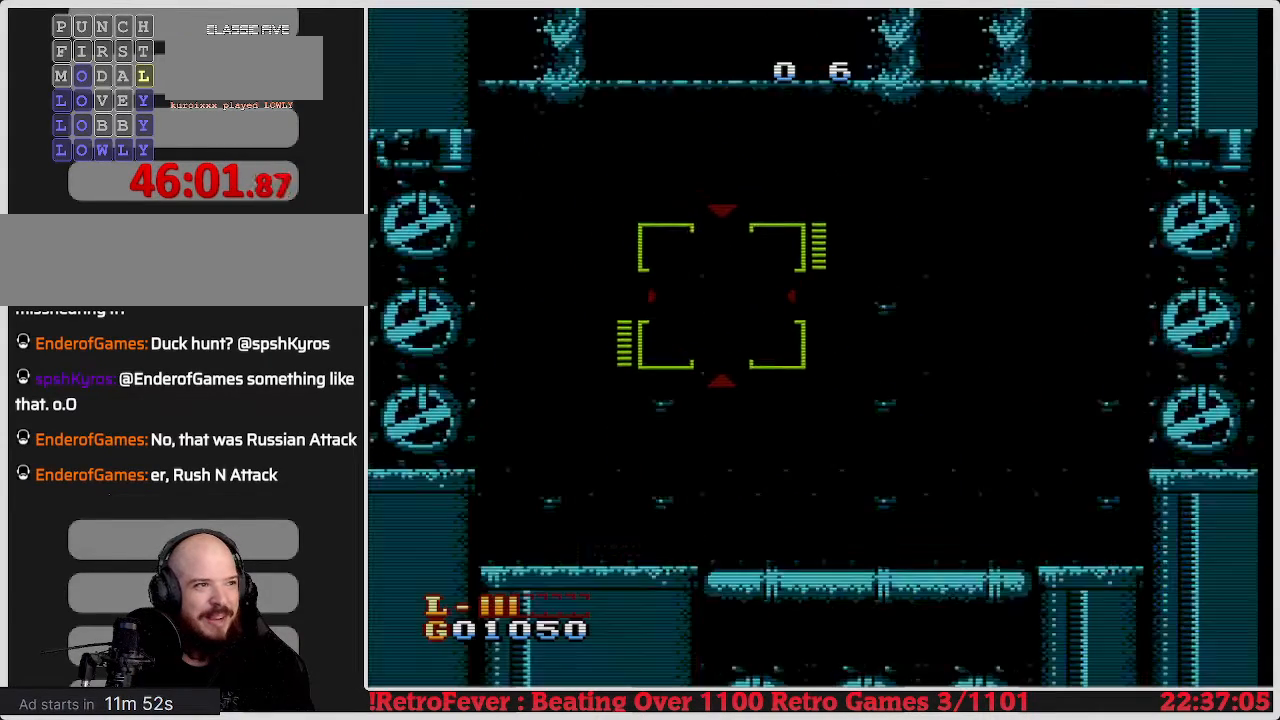
{"buttons": [], "events": [[83, "DPAD_RIGHT", "down"], [467, "DPAD_RIGHT", "up"]]}
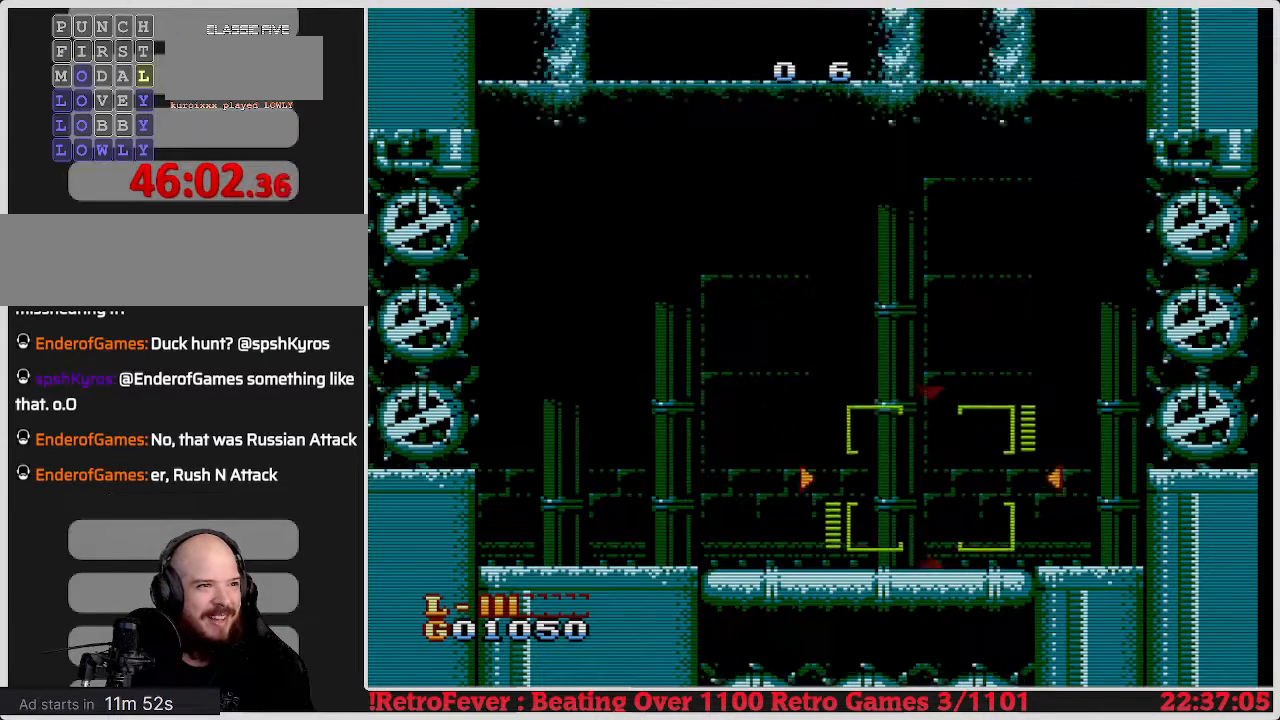
{"buttons": [], "events": []}
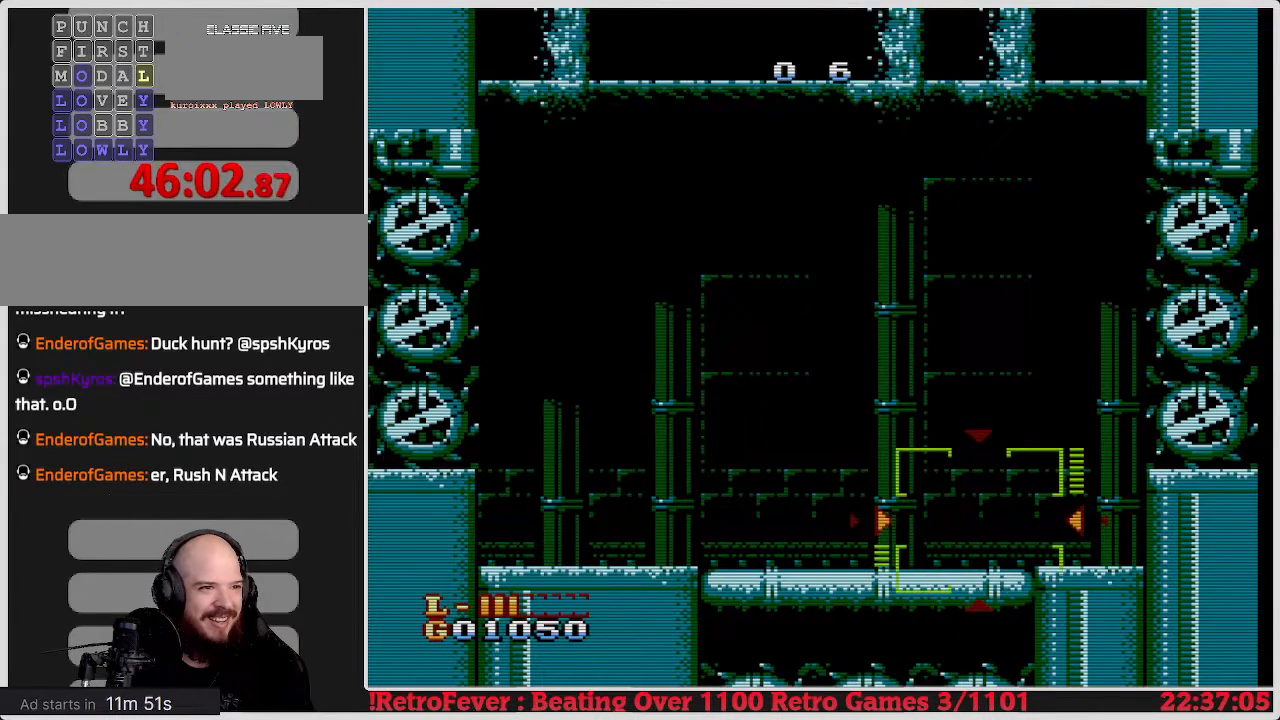
{"buttons": ["DPAD_LEFT"], "events": [[417, "DPAD_LEFT", "down"]]}
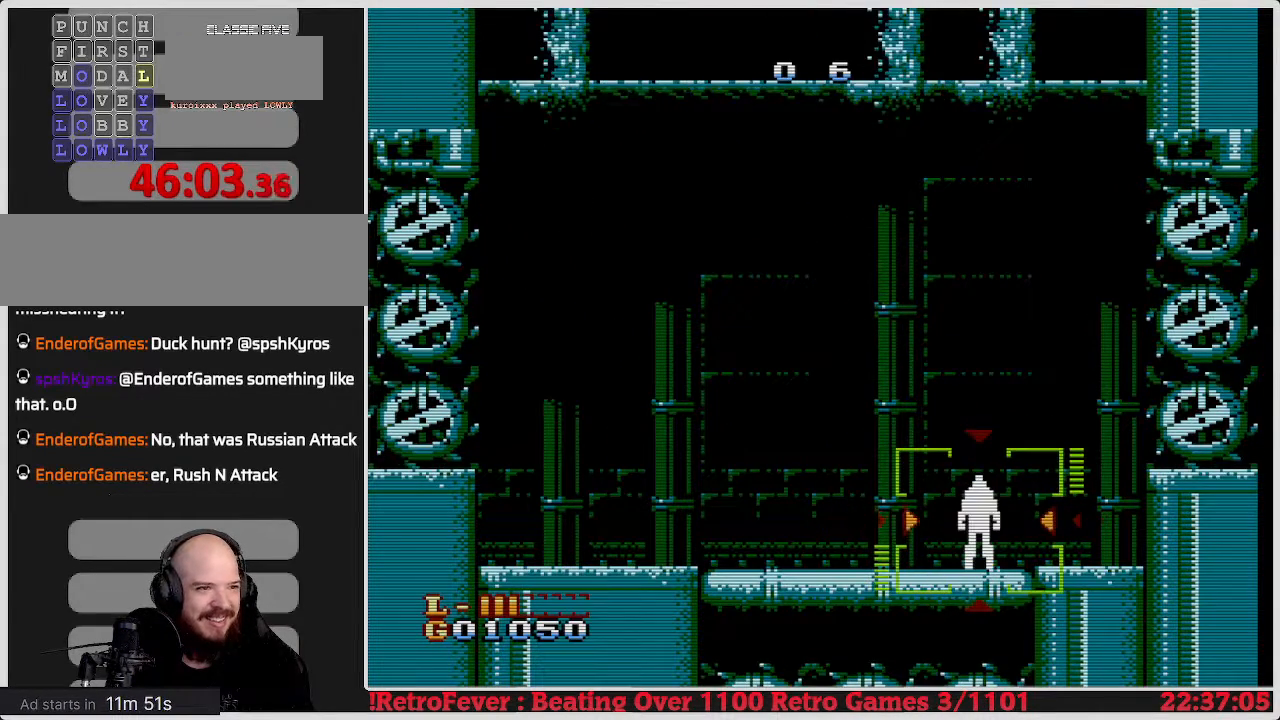
{"buttons": ["DPAD_LEFT"], "events": []}
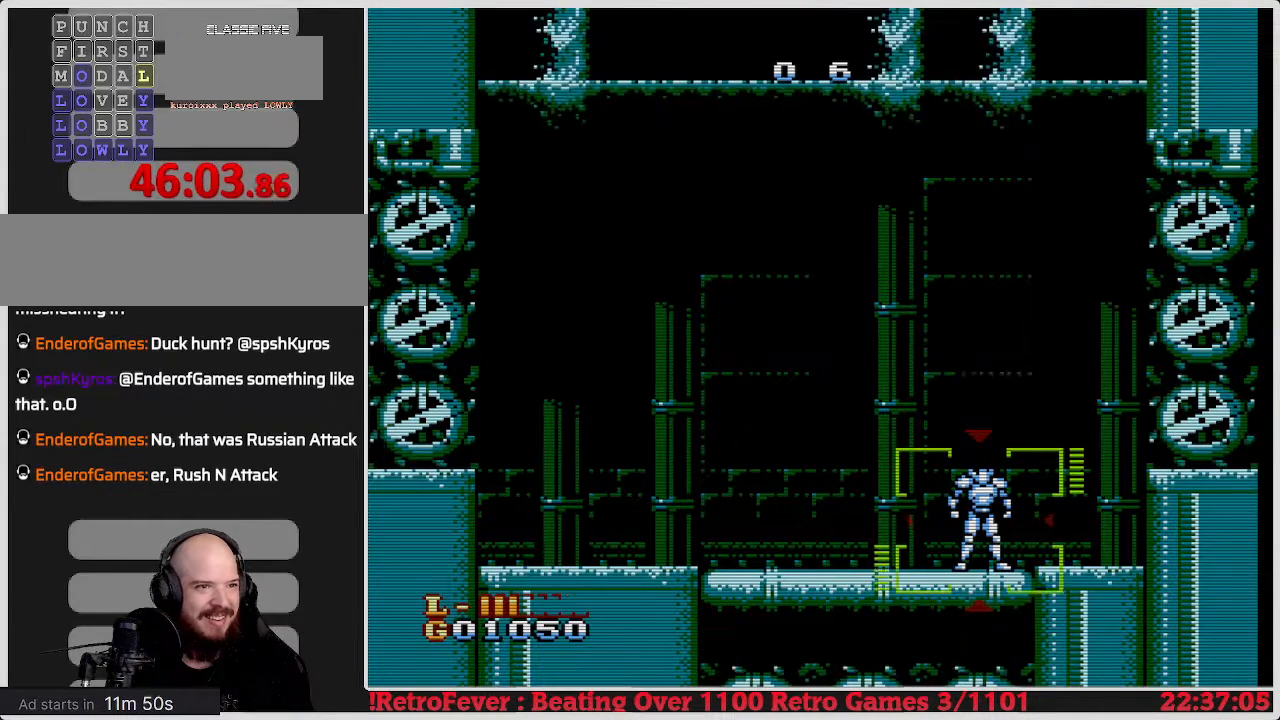
{"buttons": [], "events": [[383, "DPAD_LEFT", "up"]]}
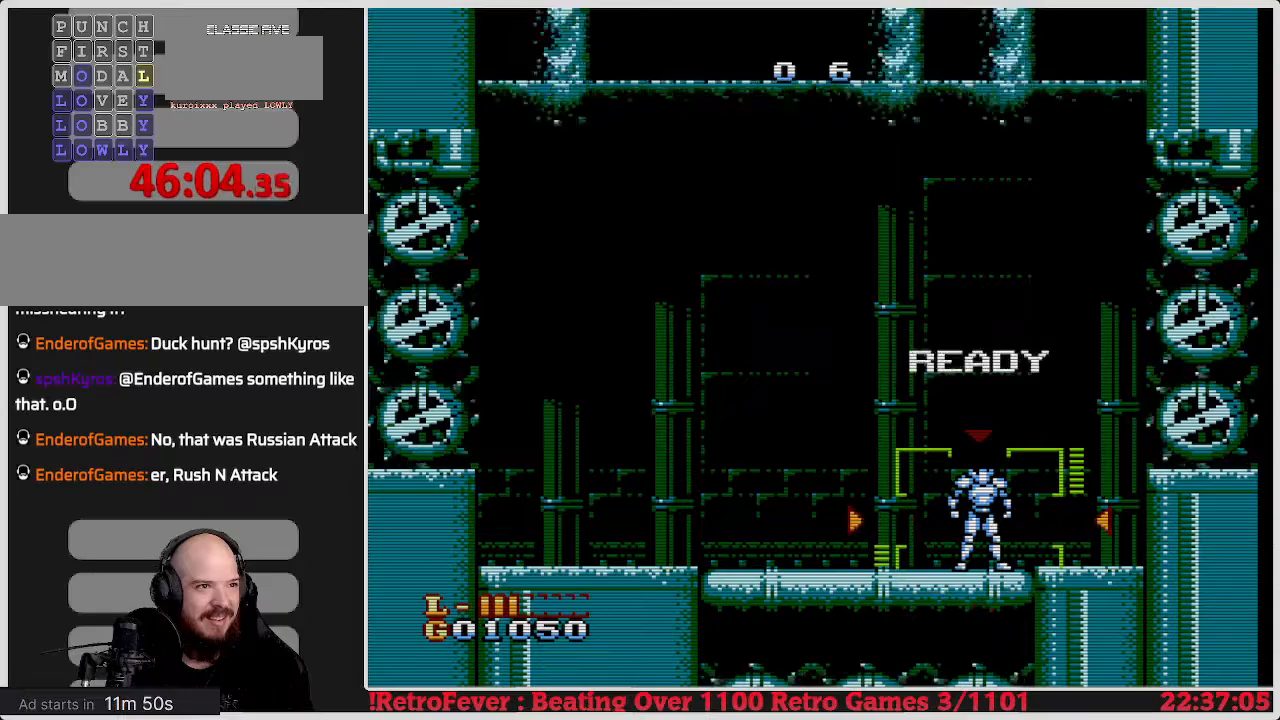
{"buttons": ["DPAD_LEFT"], "events": [[200, "DPAD_LEFT", "down"]]}
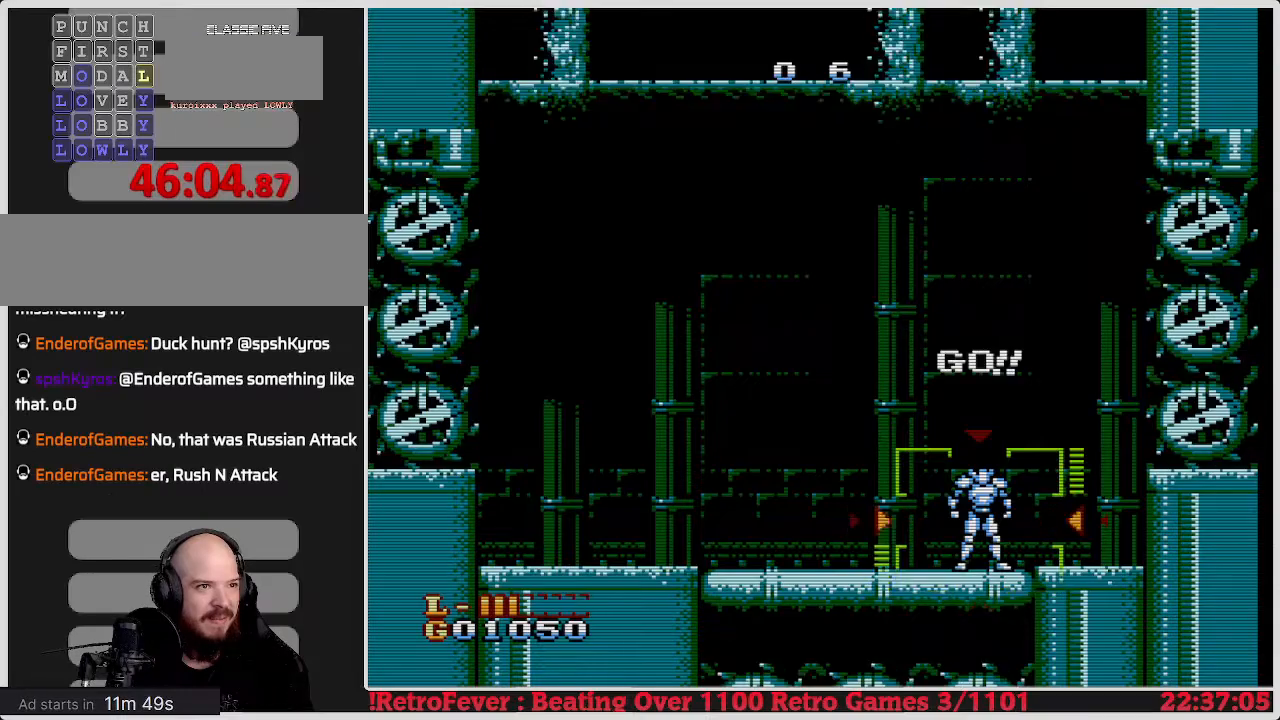
{"buttons": ["DPAD_LEFT"], "events": []}
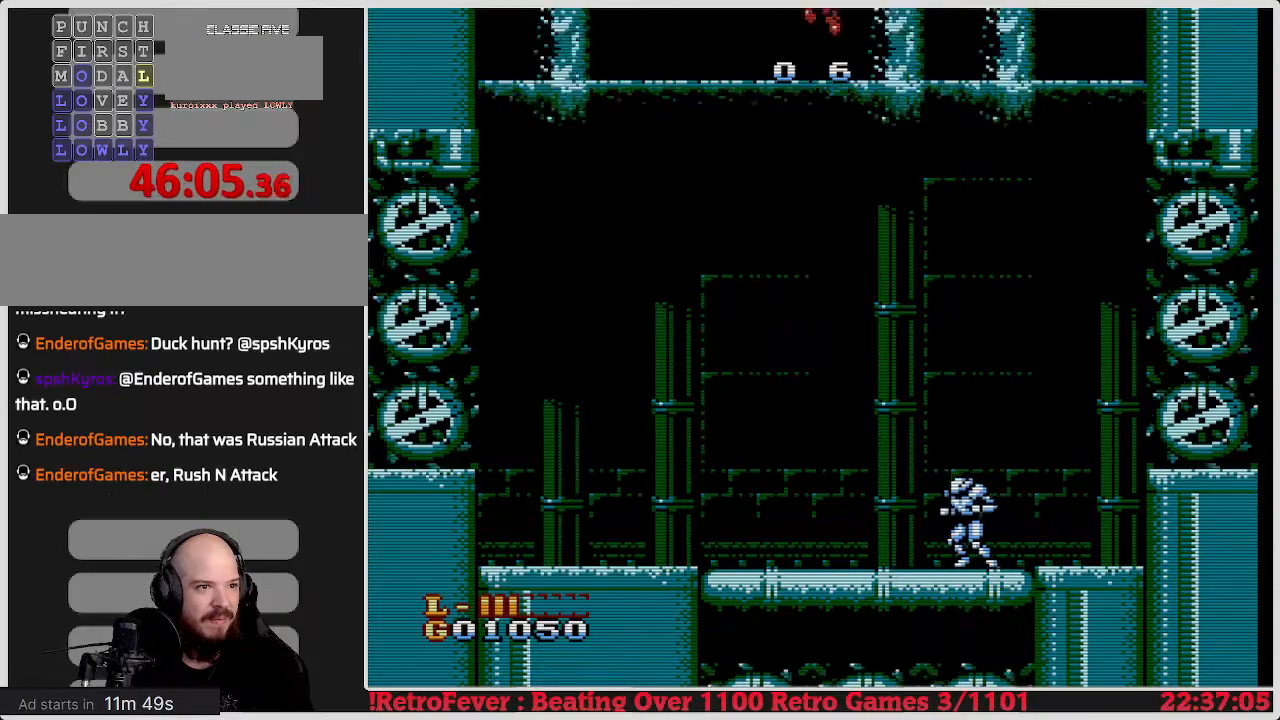
{"buttons": ["DPAD_RIGHT"], "events": [[317, "DPAD_LEFT", "up"], [467, "DPAD_RIGHT", "down"]]}
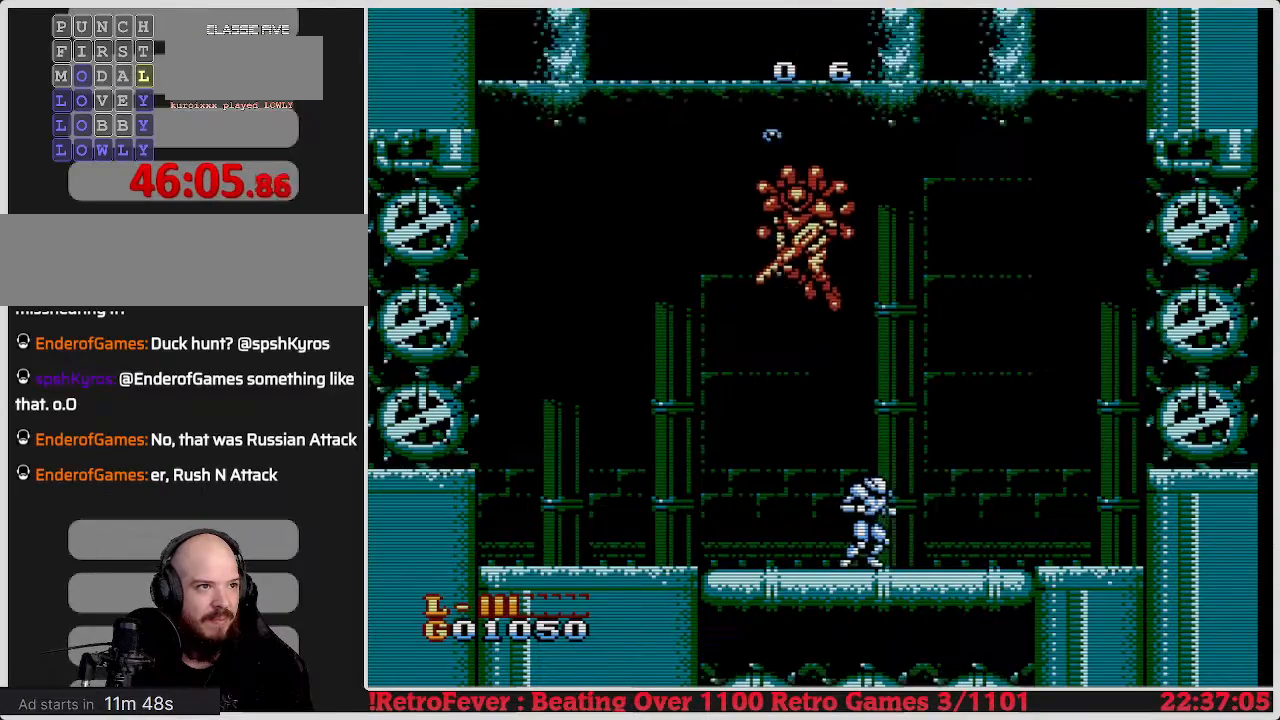
{"buttons": ["DPAD_LEFT"], "events": [[450, "DPAD_LEFT", "down"], [450, "DPAD_RIGHT", "up"]]}
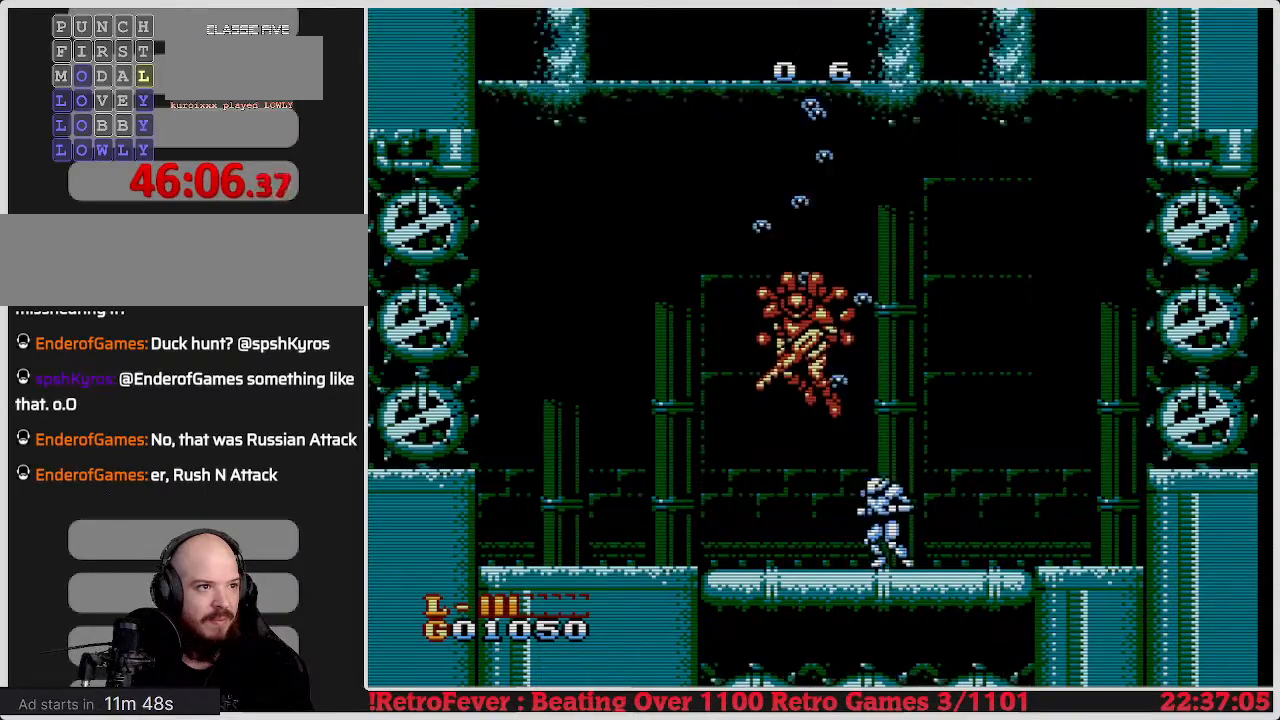
{"buttons": ["A"], "events": [[133, "DPAD_LEFT", "up"], [200, "A", "down"]]}
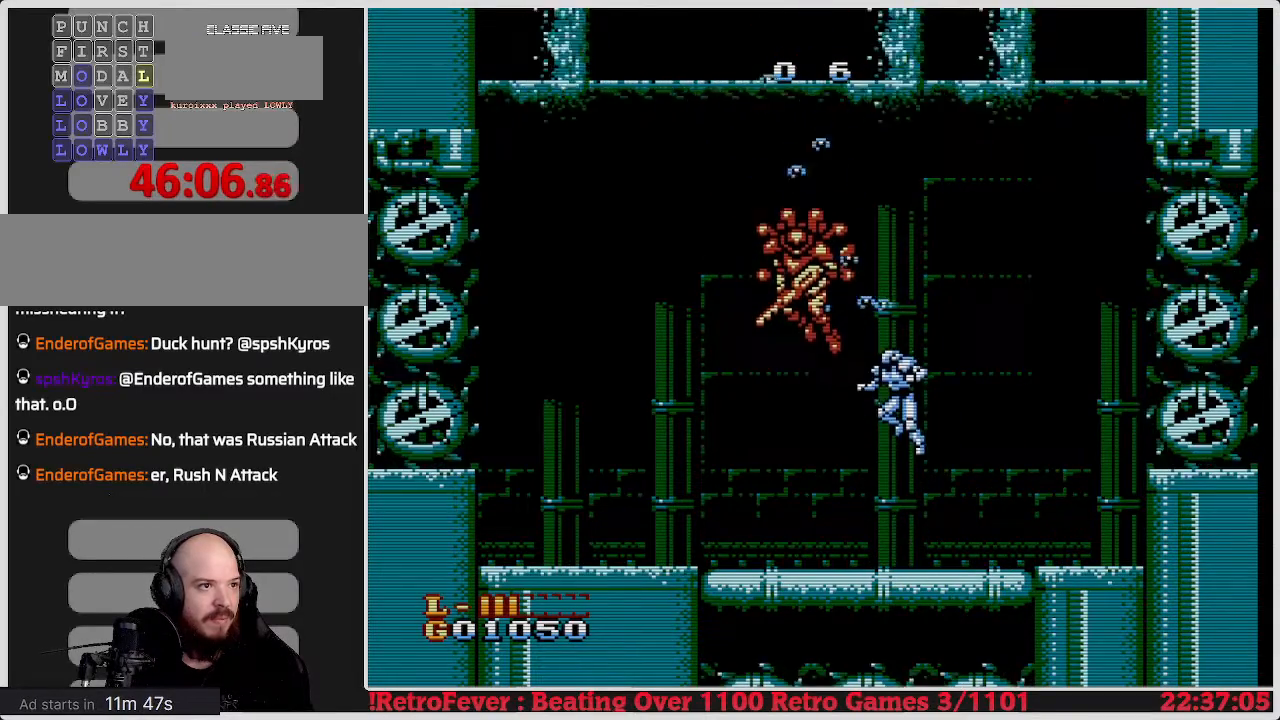
{"buttons": ["A", "B"], "events": [[150, "B", "down"], [350, "B", "up"], [467, "B", "down"]]}
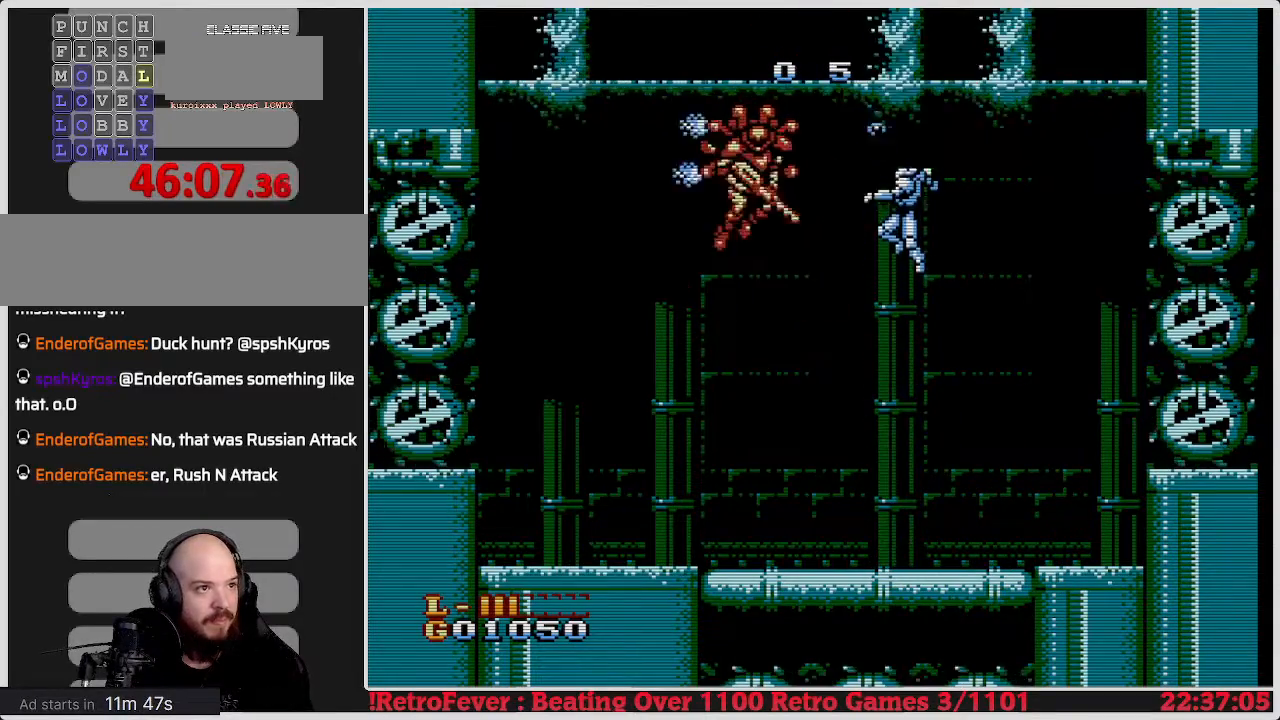
{"buttons": [], "events": [[33, "A", "up"], [50, "B", "up"], [100, "B", "down"], [100, "DPAD_LEFT", "down"], [200, "B", "up"], [250, "B", "down"], [367, "B", "up"], [433, "B", "down"], [467, "DPAD_LEFT", "up"], [500, "B", "up"]]}
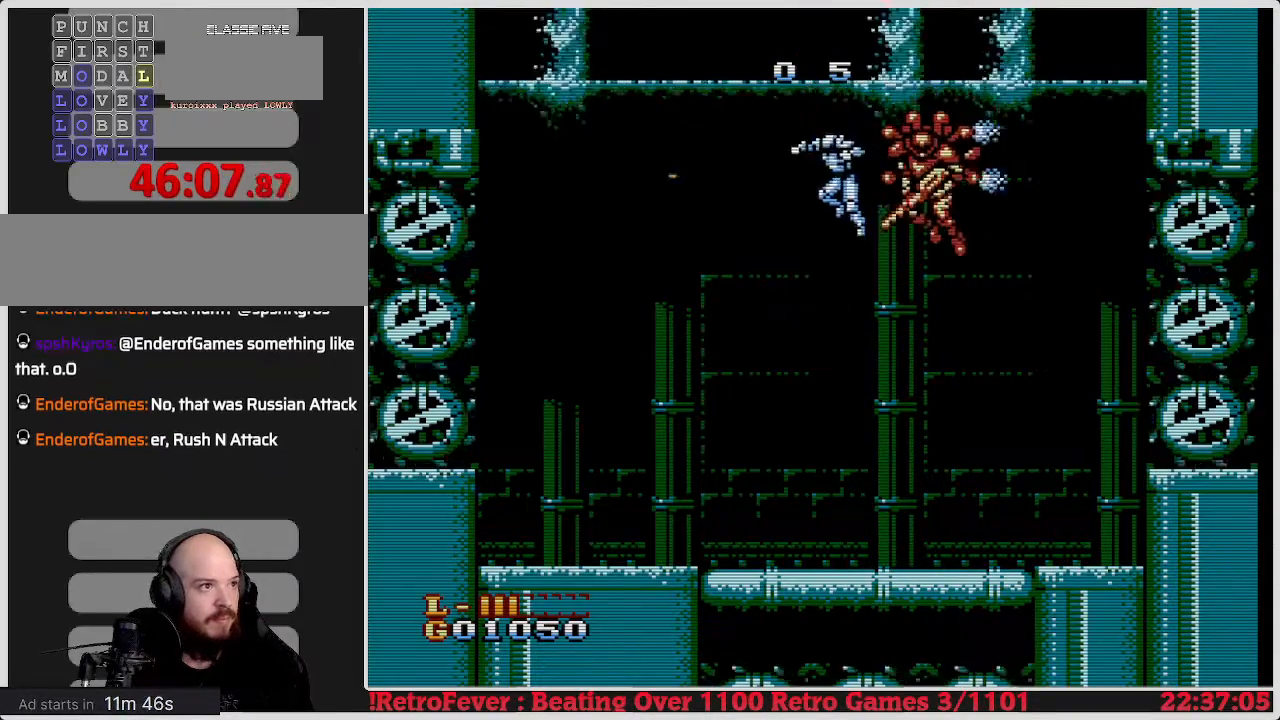
{"buttons": ["DPAD_LEFT"], "events": [[50, "B", "down"], [183, "B", "up"], [350, "DPAD_LEFT", "down"]]}
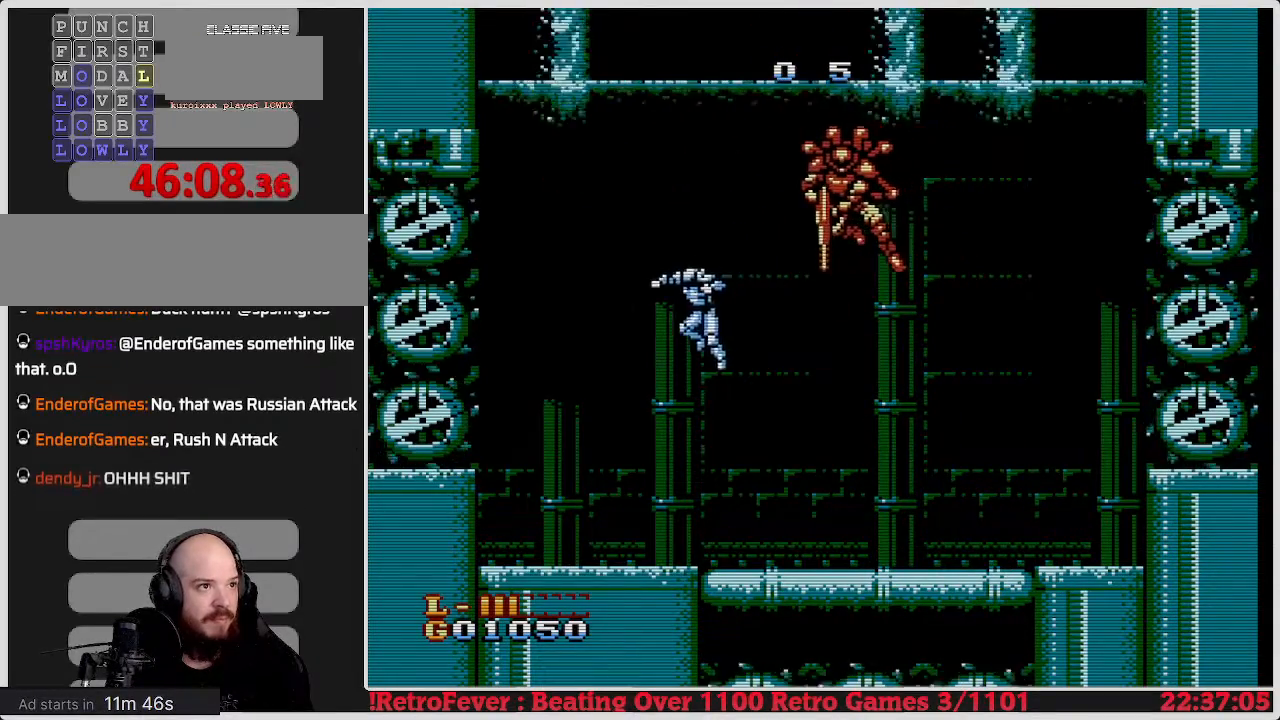
{"buttons": ["DPAD_RIGHT"], "events": [[50, "DPAD_LEFT", "up"], [100, "DPAD_RIGHT", "down"]]}
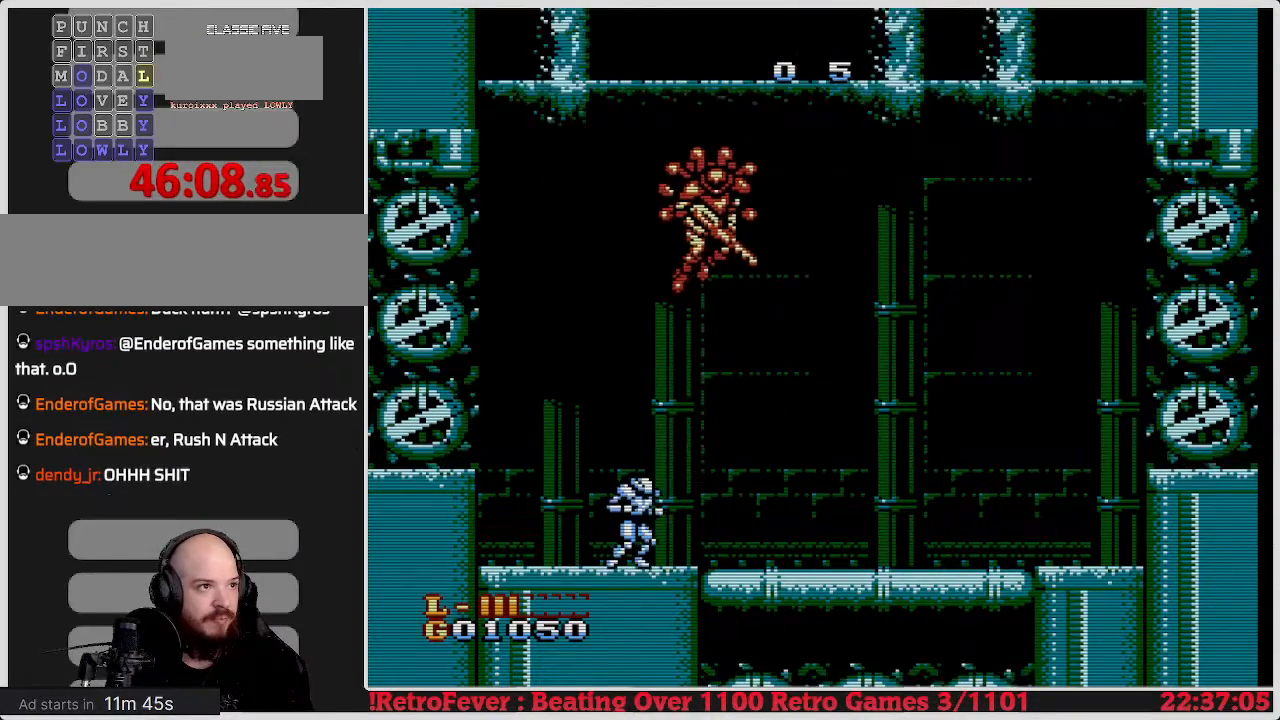
{"buttons": ["A", "DPAD_LEFT"], "events": [[83, "A", "down"], [367, "DPAD_RIGHT", "up"], [417, "DPAD_LEFT", "down"]]}
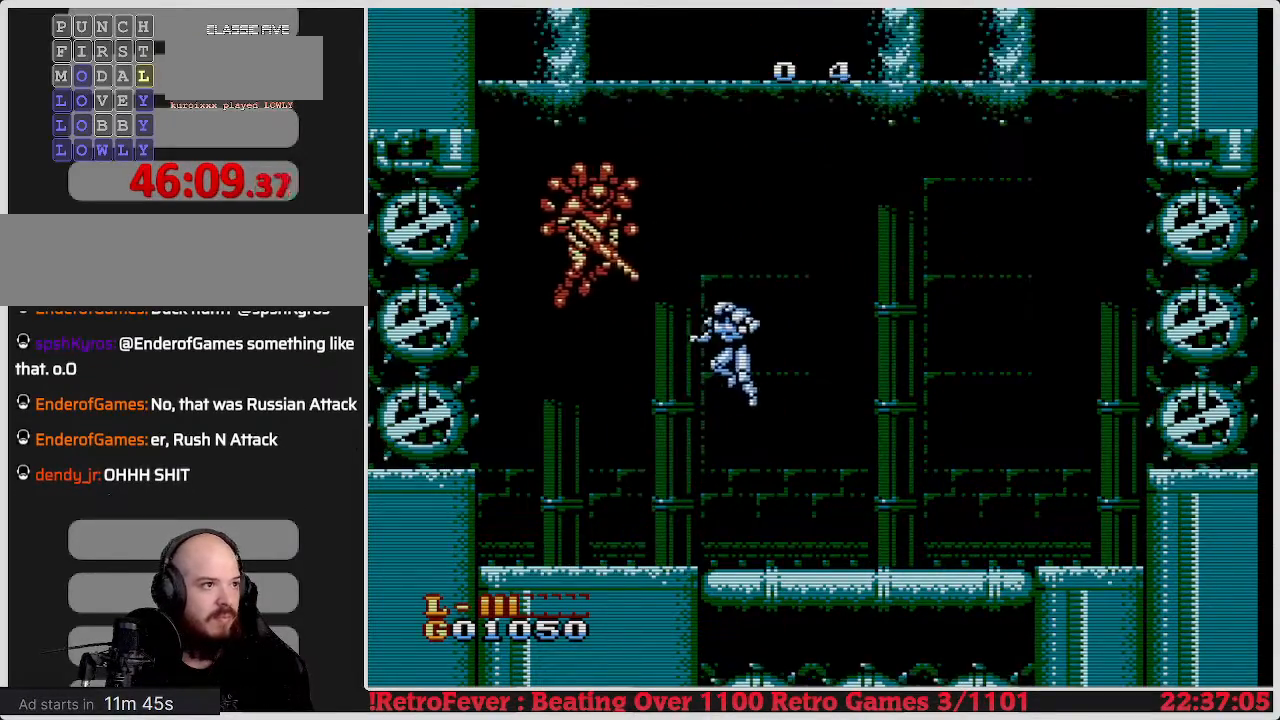
{"buttons": ["B"], "events": [[150, "DPAD_LEFT", "up"], [183, "B", "down"], [333, "A", "up"], [367, "B", "up"], [400, "B", "down"]]}
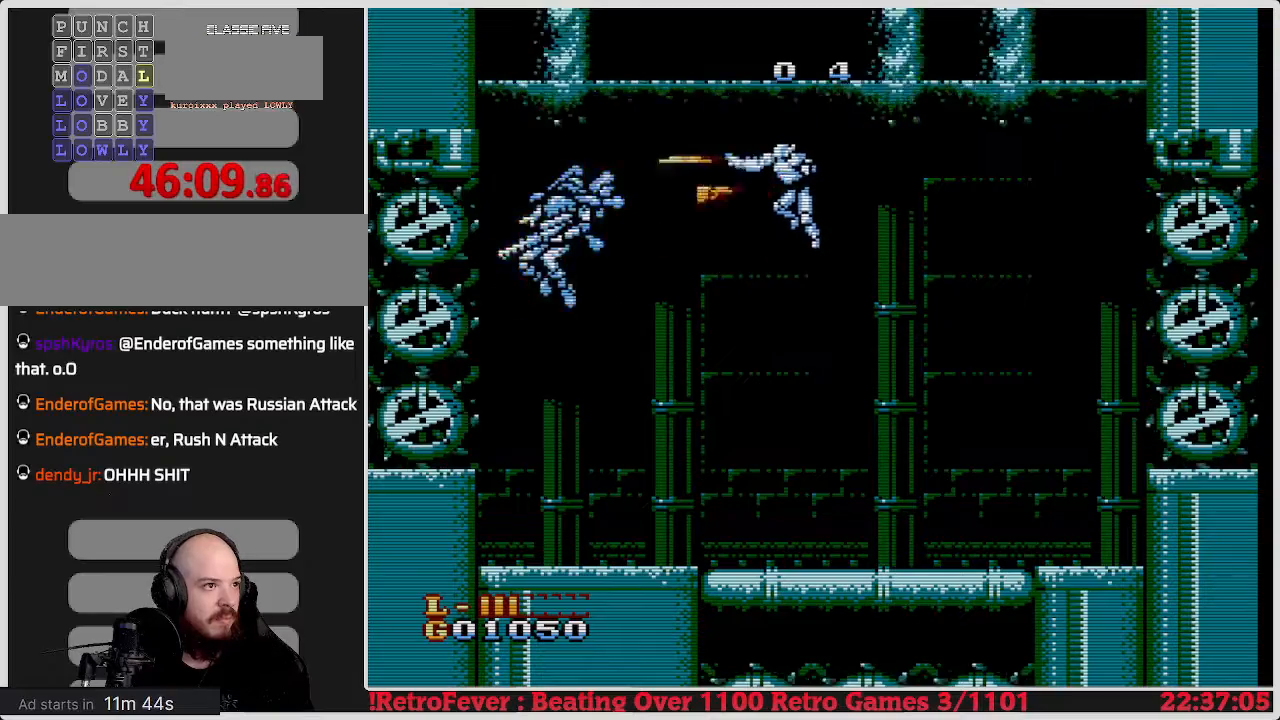
{"buttons": ["B"], "events": [[17, "B", "up"], [17, "DPAD_LEFT", "down"], [67, "B", "down"], [200, "B", "up"], [217, "DPAD_LEFT", "up"], [250, "B", "down"], [350, "B", "up"], [400, "B", "down"]]}
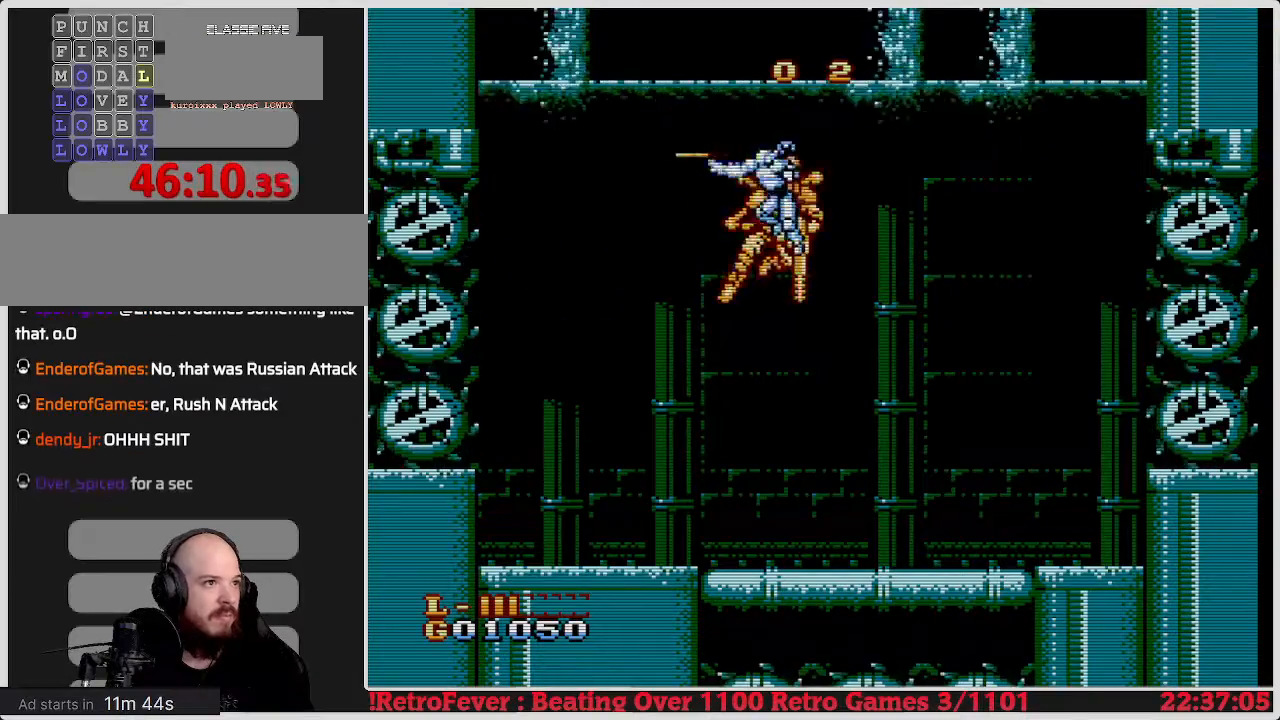
{"buttons": [], "events": [[17, "B", "up"], [83, "B", "down"], [183, "B", "up"], [233, "B", "down"], [350, "B", "up"]]}